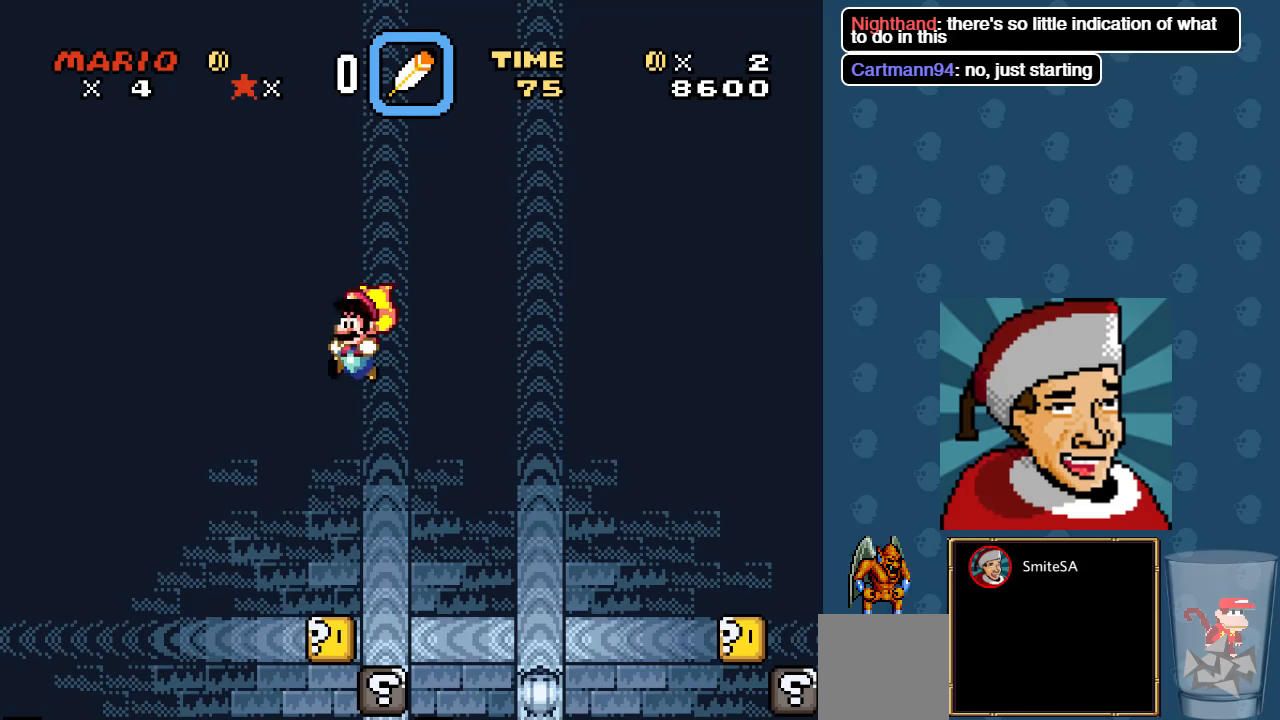
Gameplay with a controller (Xbox layout); each line is a JSON object with the inputs held at the frame after it. "events" lists button and stick changes between this image and that frame as [ms after this image, input, new state], when the widget could be followed in between.
{"buttons": ["X"], "left_stick": "center", "right_stick": "center", "events": [[84, "DPAD_RIGHT", "down"], [150, "A", "up"], [184, "DPAD_RIGHT", "up"], [384, "DPAD_LEFT", "down"], [484, "DPAD_LEFT", "up"]]}
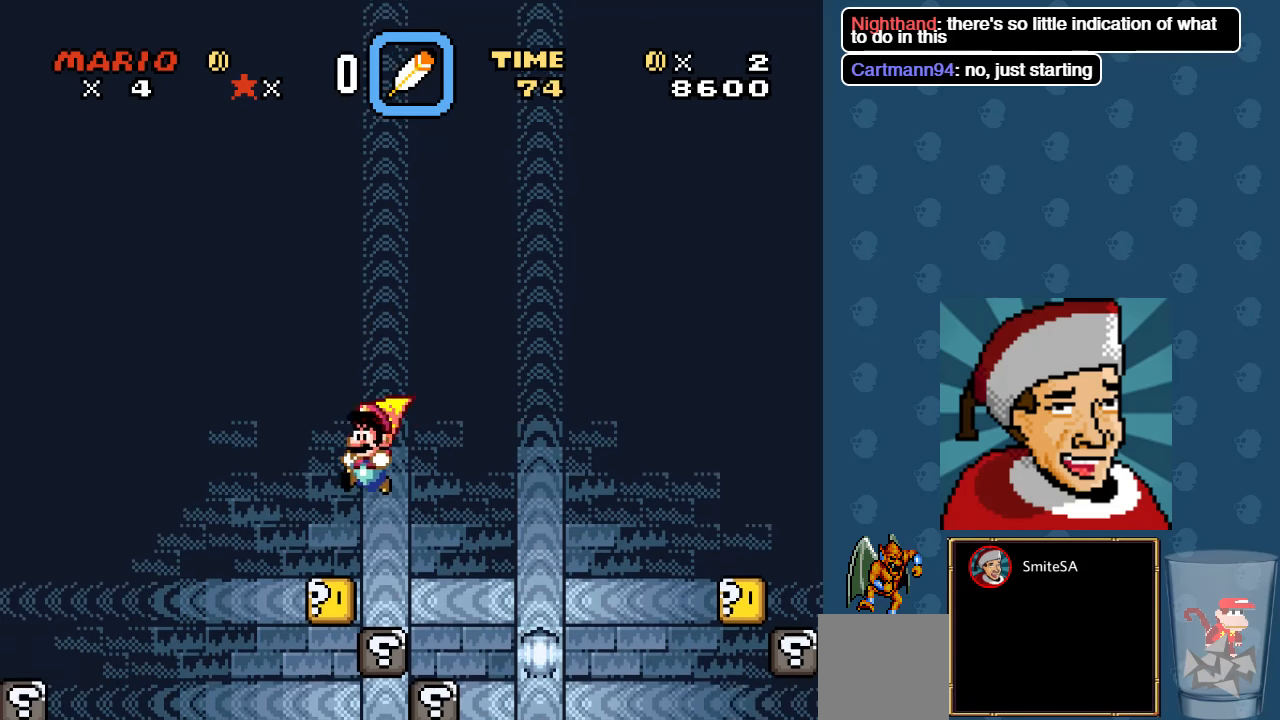
{"buttons": ["A", "X", "DPAD_LEFT"], "left_stick": "center", "right_stick": "center", "events": [[284, "DPAD_LEFT", "down"], [417, "A", "down"]]}
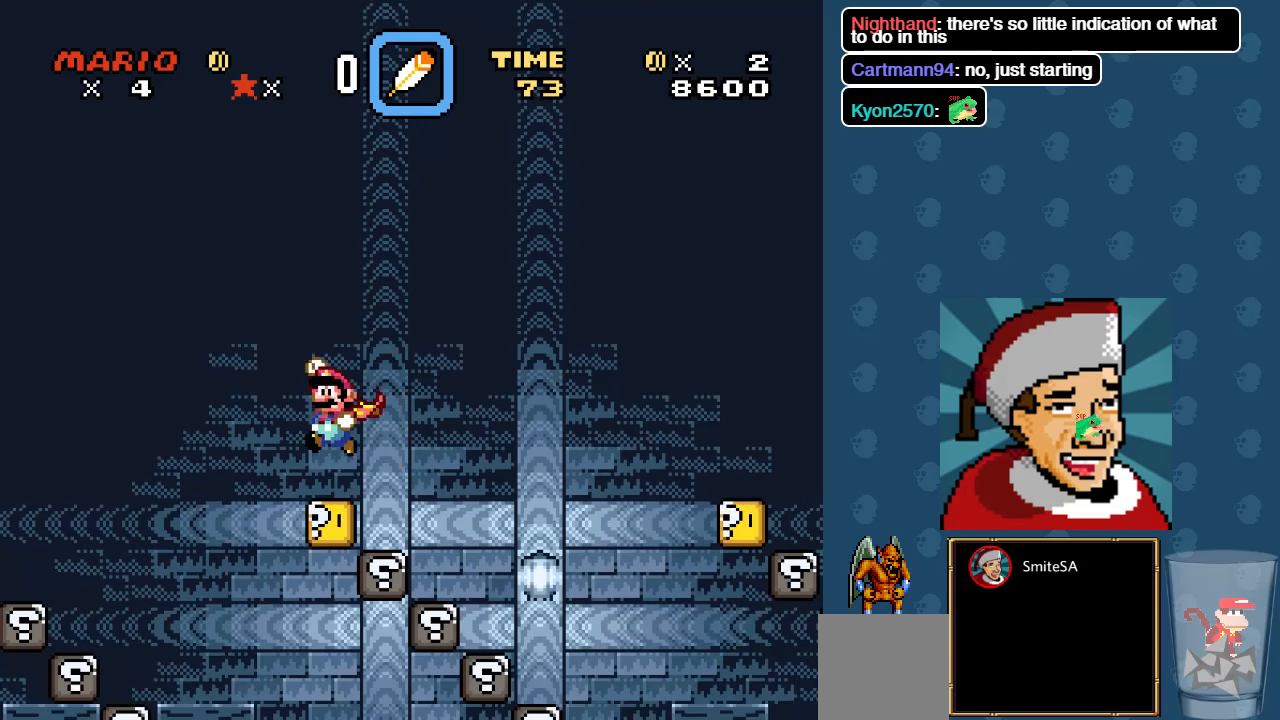
{"buttons": ["A", "X", "DPAD_LEFT"], "left_stick": "center", "right_stick": "center", "events": []}
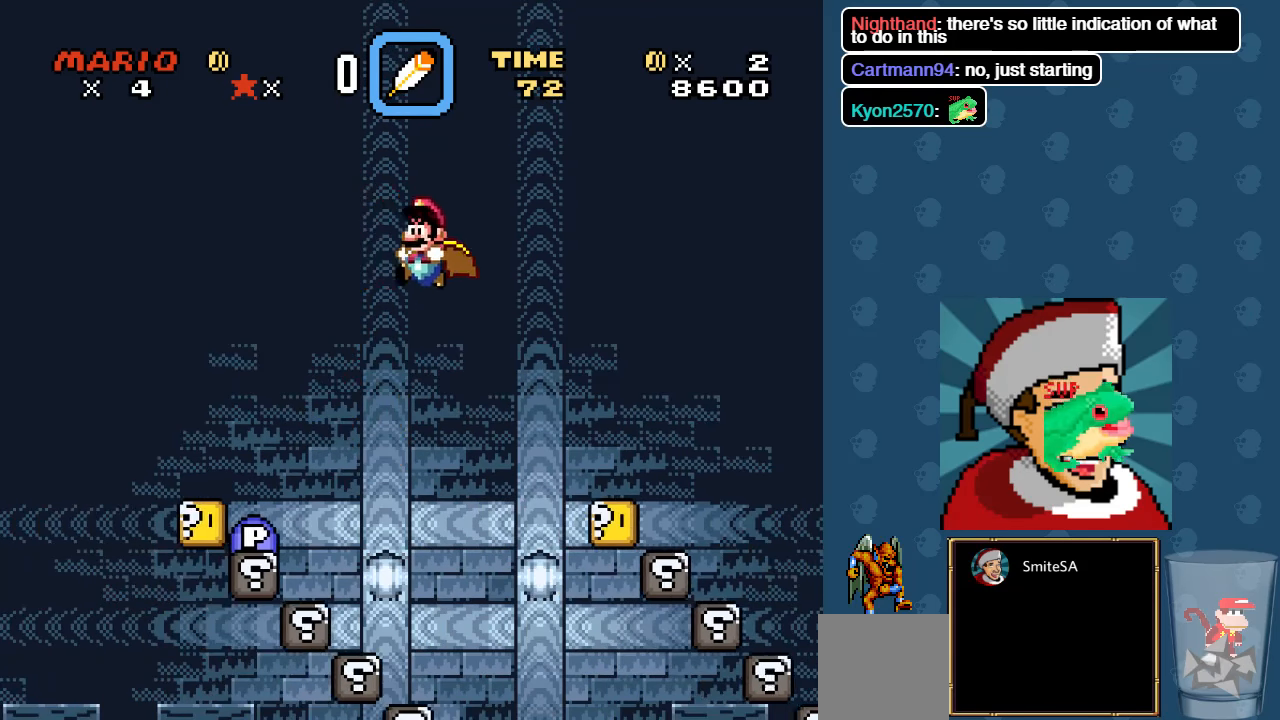
{"buttons": [], "left_stick": "center", "right_stick": "center", "events": [[67, "A", "up"], [100, "DPAD_LEFT", "up"], [167, "X", "up"], [300, "DPAD_RIGHT", "down"], [434, "DPAD_RIGHT", "up"]]}
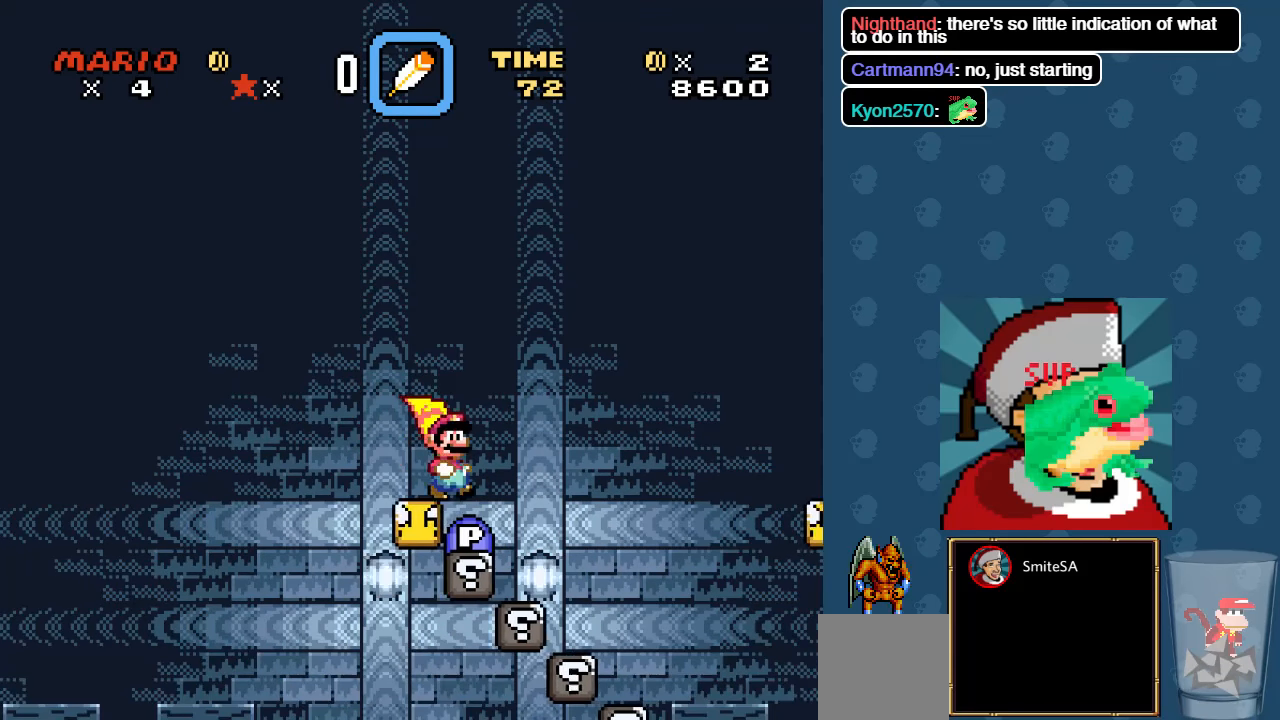
{"buttons": [], "left_stick": "center", "right_stick": "center", "events": [[34, "DPAD_RIGHT", "down"], [234, "DPAD_RIGHT", "up"], [334, "DPAD_RIGHT", "down"], [434, "DPAD_RIGHT", "up"]]}
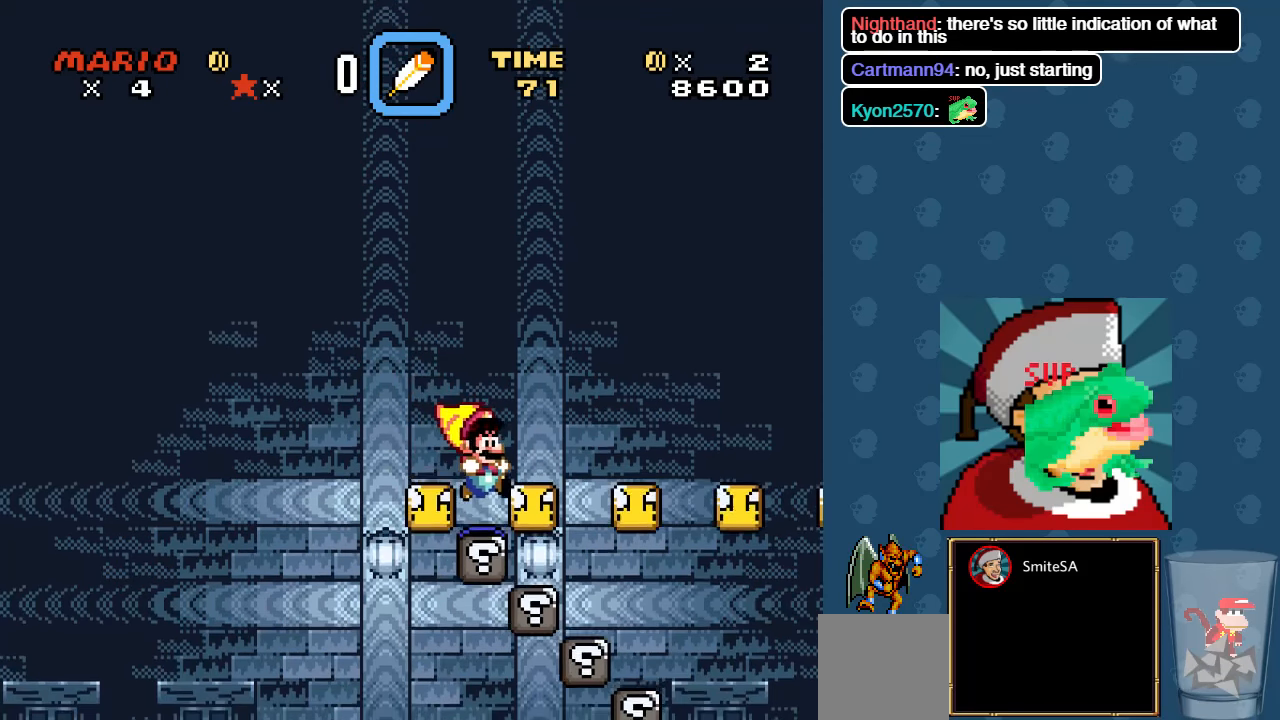
{"buttons": ["A", "X", "DPAD_RIGHT"], "left_stick": "center", "right_stick": "center", "events": [[134, "X", "down"], [167, "DPAD_RIGHT", "down"], [200, "A", "down"]]}
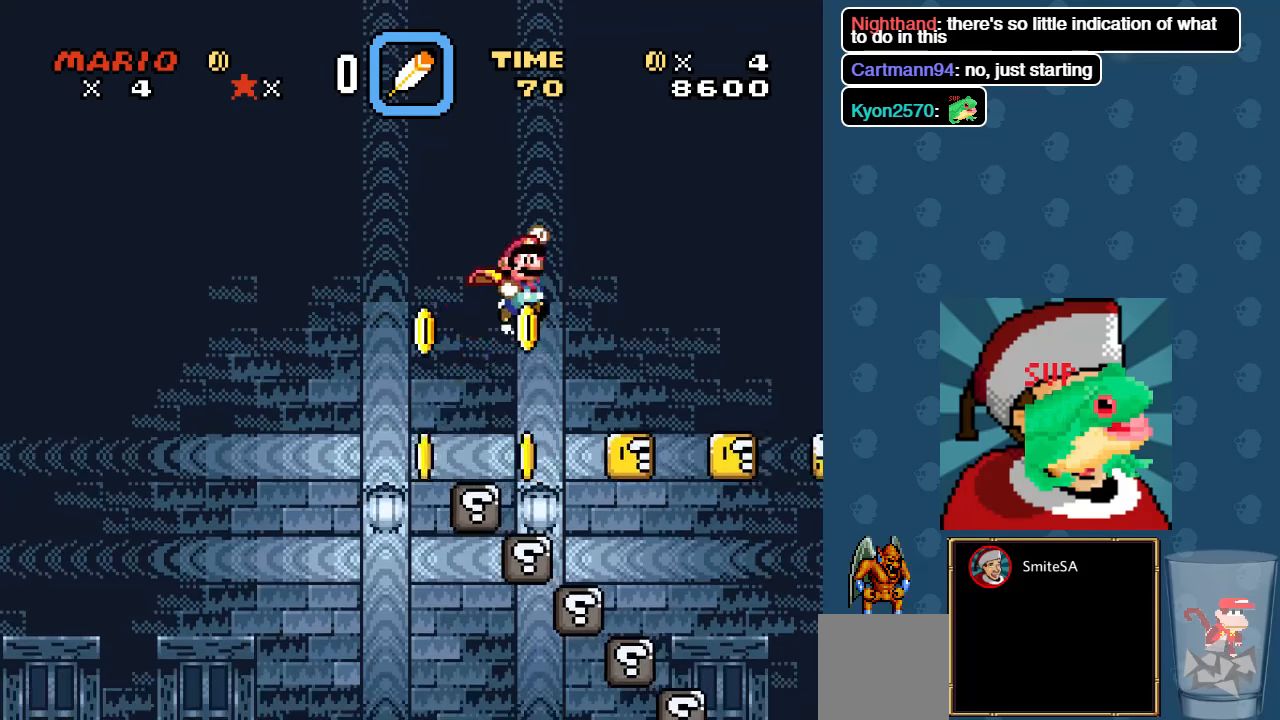
{"buttons": ["A", "X", "DPAD_RIGHT"], "left_stick": "center", "right_stick": "center", "events": []}
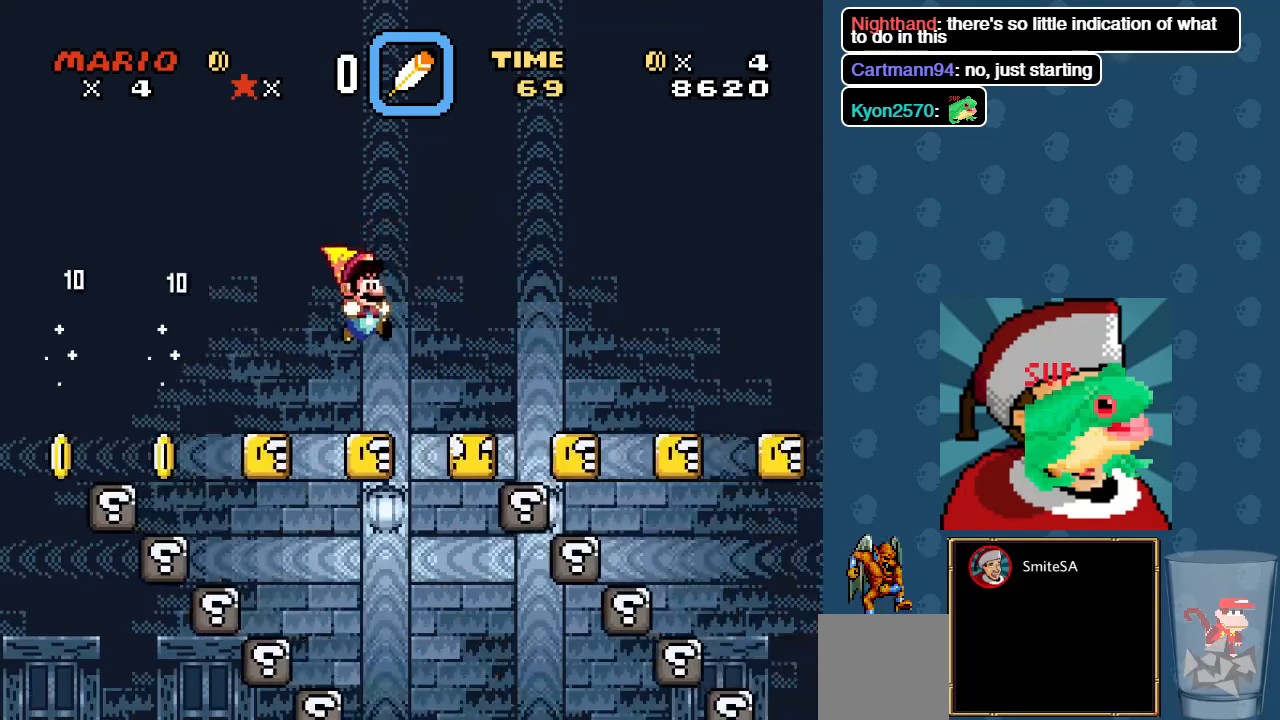
{"buttons": ["X", "DPAD_LEFT"], "left_stick": "center", "right_stick": "center", "events": [[284, "DPAD_RIGHT", "up"], [350, "A", "up"], [450, "DPAD_LEFT", "down"]]}
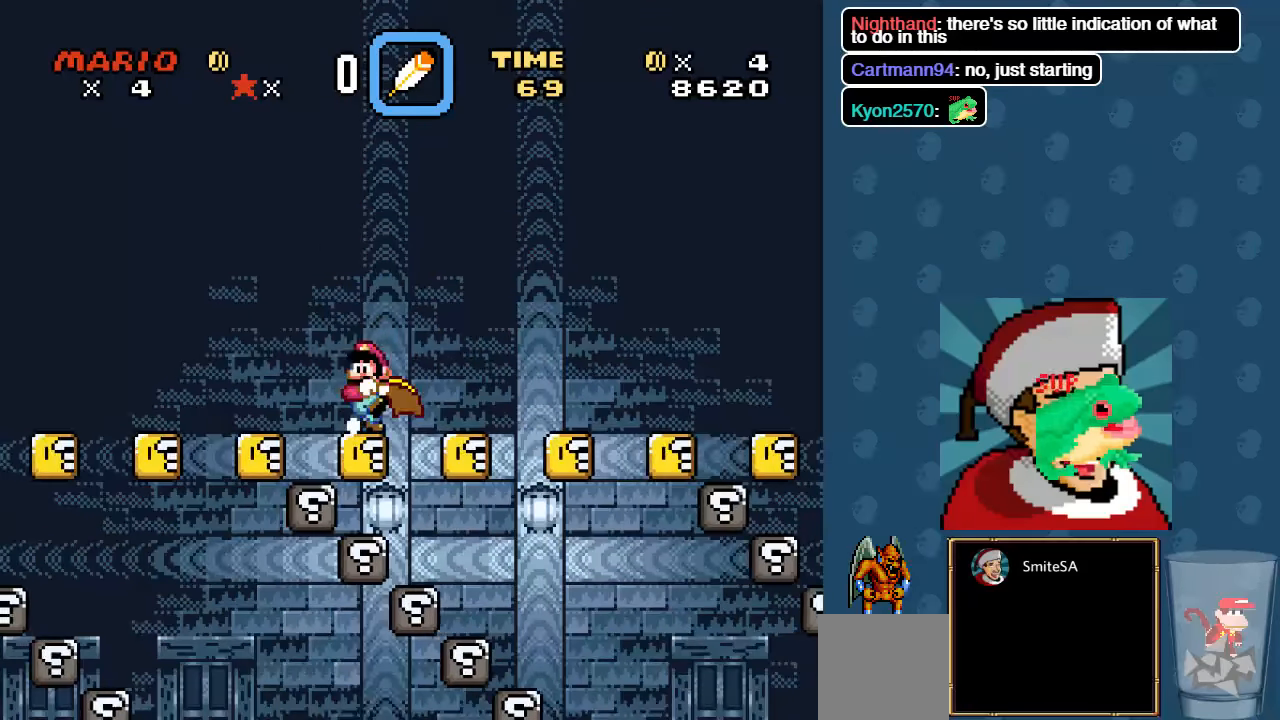
{"buttons": ["A", "X", "DPAD_RIGHT"], "left_stick": "center", "right_stick": "center", "events": [[50, "A", "down"], [84, "DPAD_LEFT", "up"], [84, "DPAD_RIGHT", "down"]]}
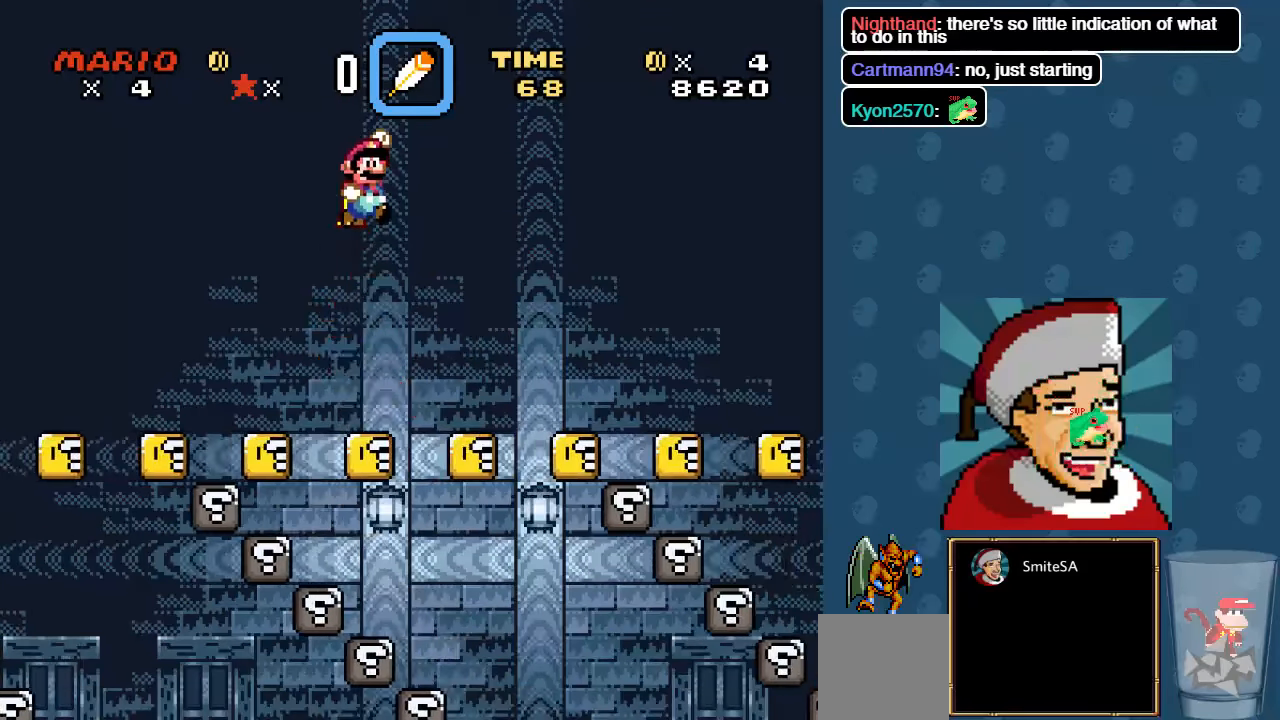
{"buttons": ["A", "X", "DPAD_RIGHT"], "left_stick": "center", "right_stick": "center", "events": []}
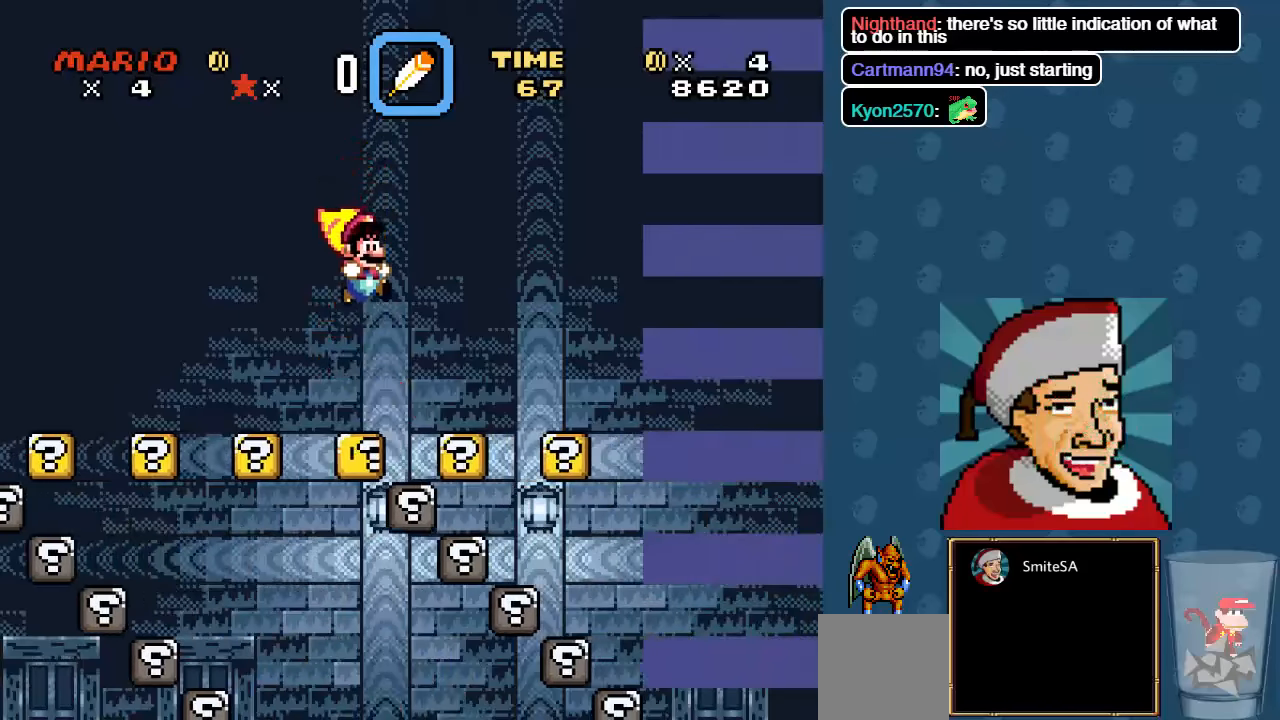
{"buttons": ["A", "X", "DPAD_LEFT"], "left_stick": "center", "right_stick": "center", "events": [[66, "DPAD_RIGHT", "up"], [400, "DPAD_LEFT", "down"]]}
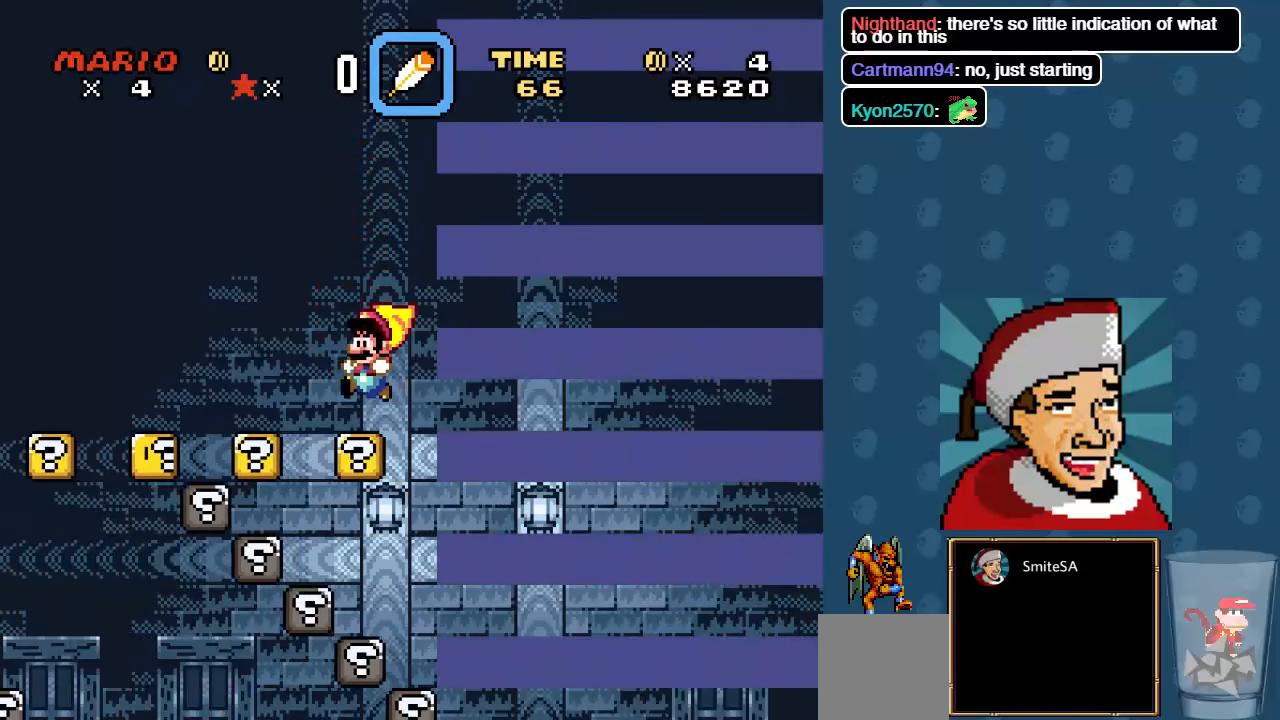
{"buttons": ["A", "X", "DPAD_RIGHT"], "left_stick": "center", "right_stick": "center", "events": [[33, "DPAD_LEFT", "up"], [100, "A", "up"], [233, "A", "down"], [233, "DPAD_RIGHT", "down"]]}
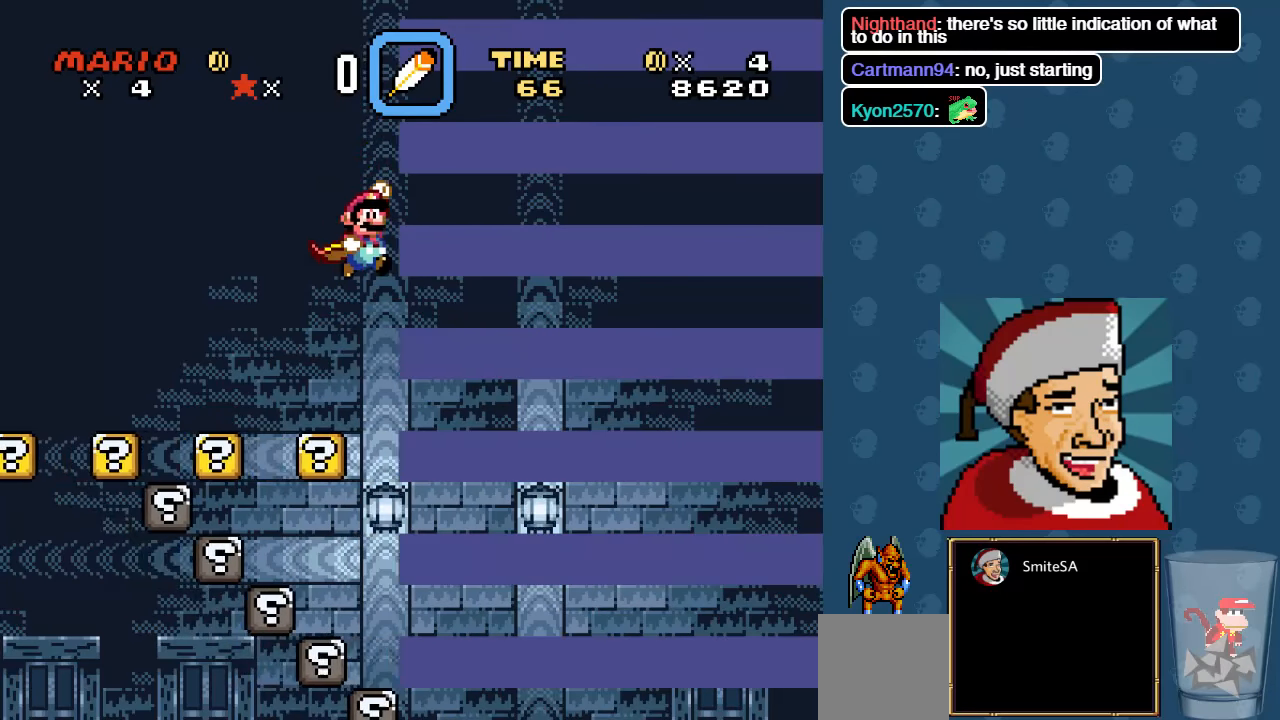
{"buttons": ["A", "X", "DPAD_RIGHT"], "left_stick": "center", "right_stick": "center", "events": [[266, "A", "up"], [450, "A", "down"]]}
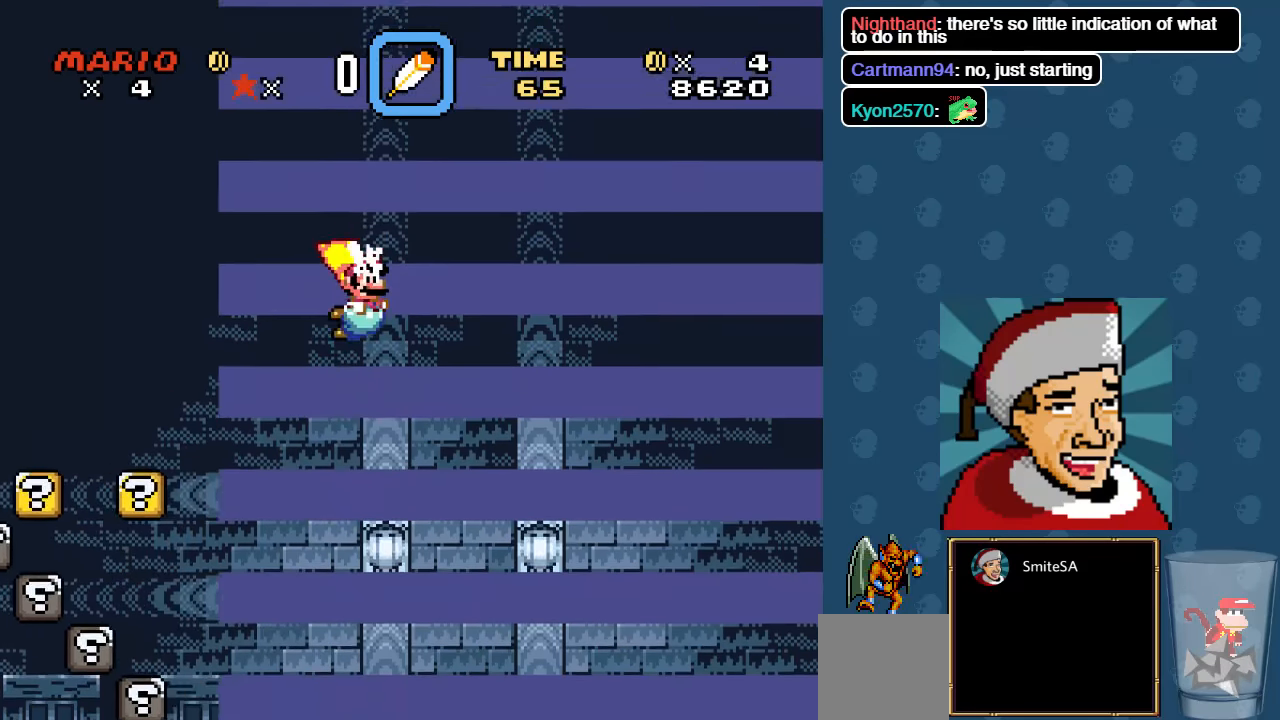
{"buttons": ["A", "X", "DPAD_RIGHT"], "left_stick": "center", "right_stick": "center", "events": [[250, "A", "up"], [350, "A", "down"]]}
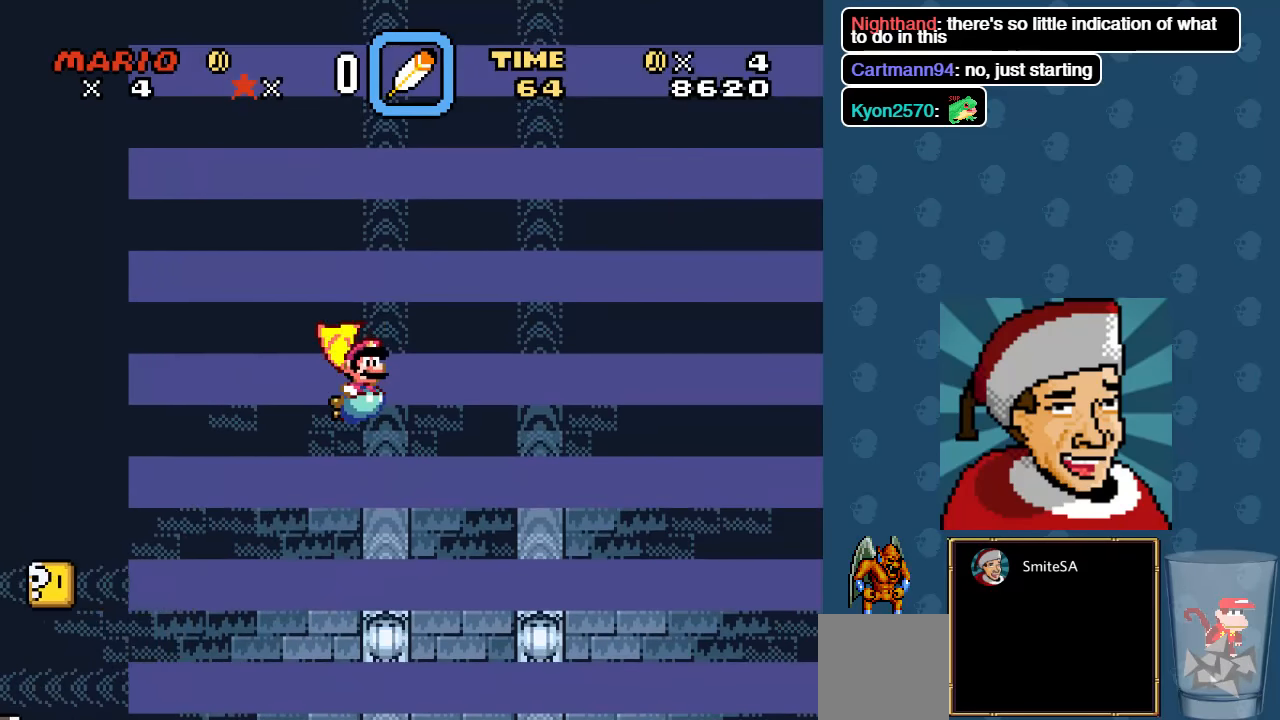
{"buttons": ["X", "DPAD_RIGHT"], "left_stick": "center", "right_stick": "center", "events": [[116, "A", "up"], [216, "A", "down"], [383, "A", "up"]]}
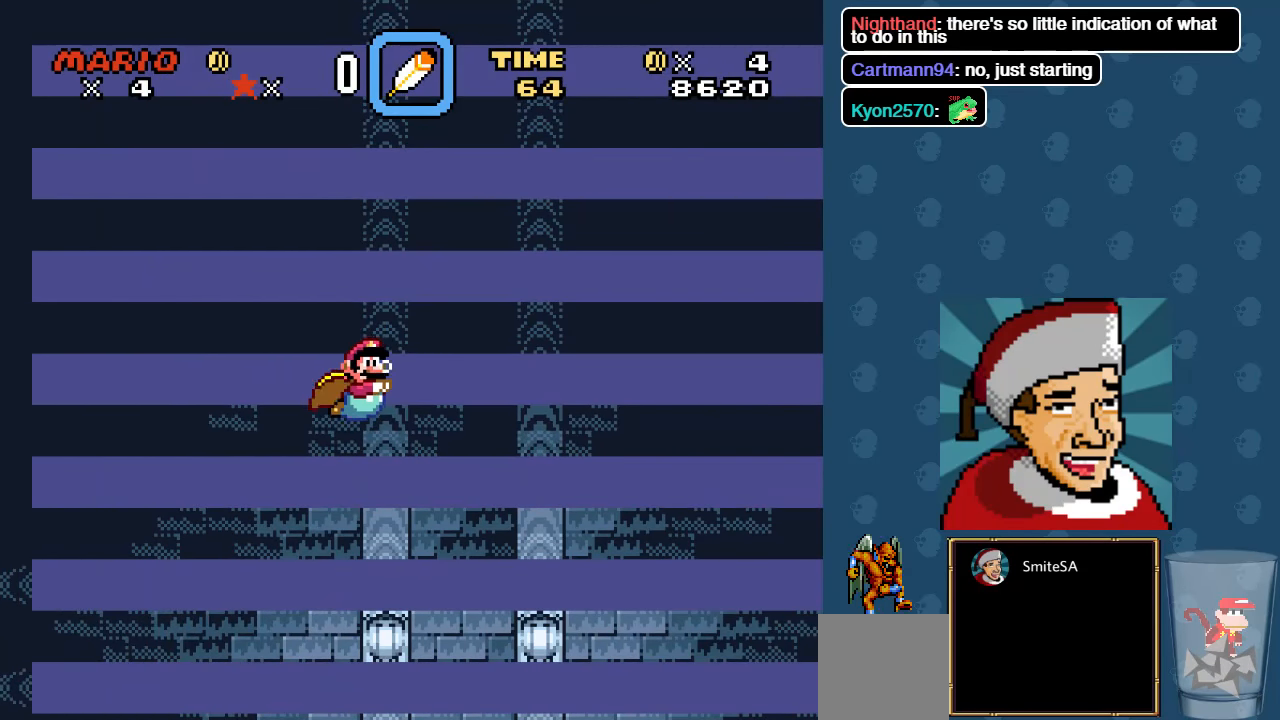
{"buttons": ["A", "X", "DPAD_RIGHT"], "left_stick": "center", "right_stick": "center", "events": [[116, "A", "down"], [283, "A", "up"], [416, "A", "down"]]}
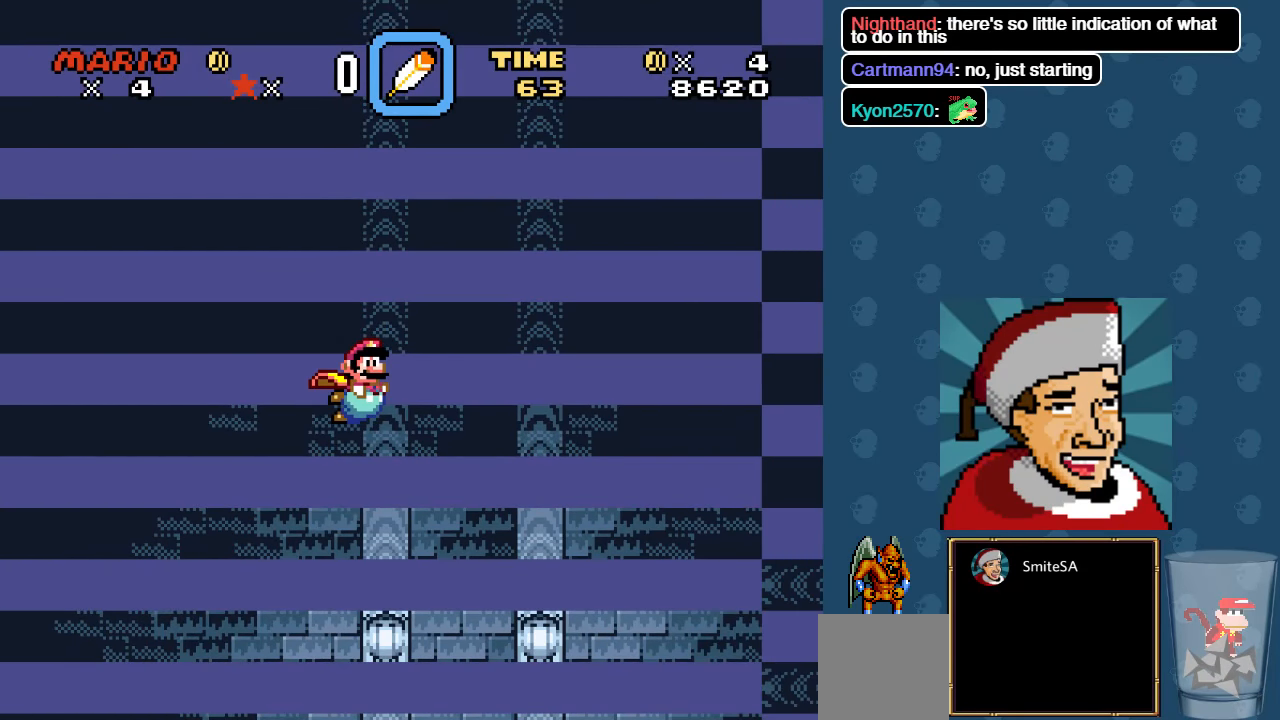
{"buttons": ["A", "X", "DPAD_RIGHT"], "left_stick": "center", "right_stick": "center", "events": [[66, "A", "up"], [233, "A", "down"], [400, "A", "up"], [500, "A", "down"]]}
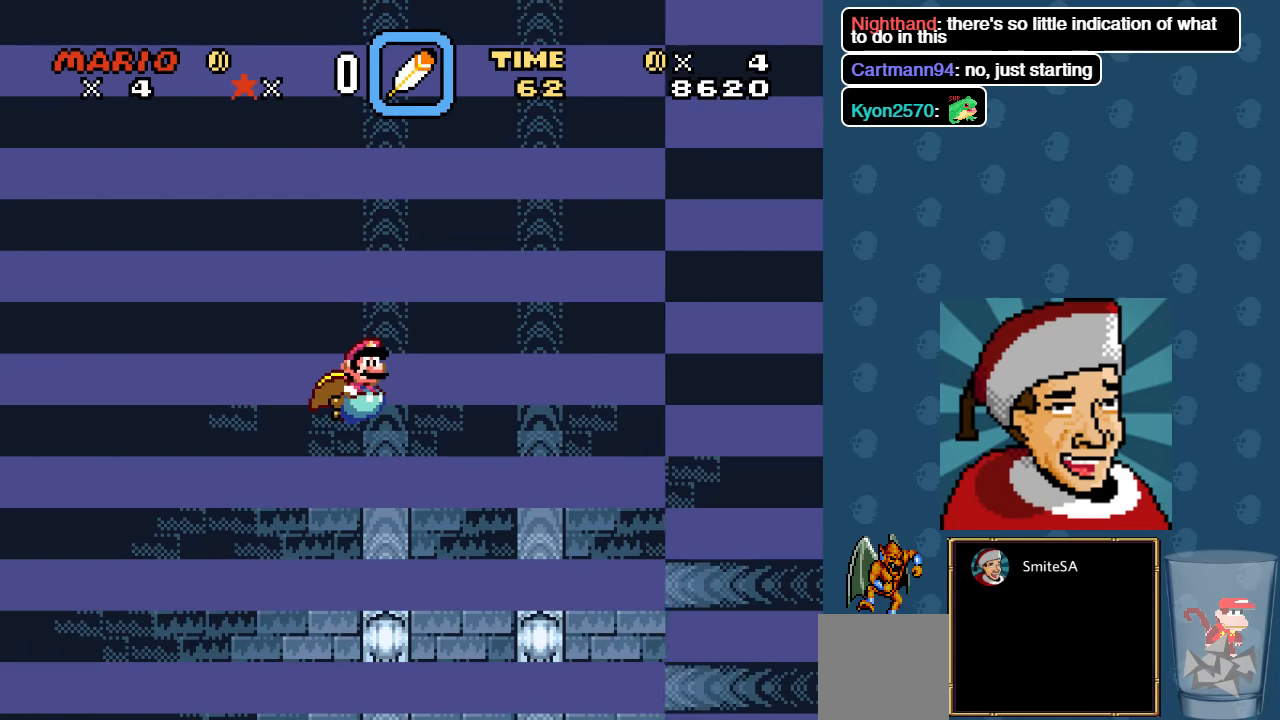
{"buttons": ["A", "X", "DPAD_UP", "DPAD_RIGHT"], "left_stick": "center", "right_stick": "center", "events": [[100, "DPAD_UP", "down"], [400, "A", "up"], [500, "A", "down"]]}
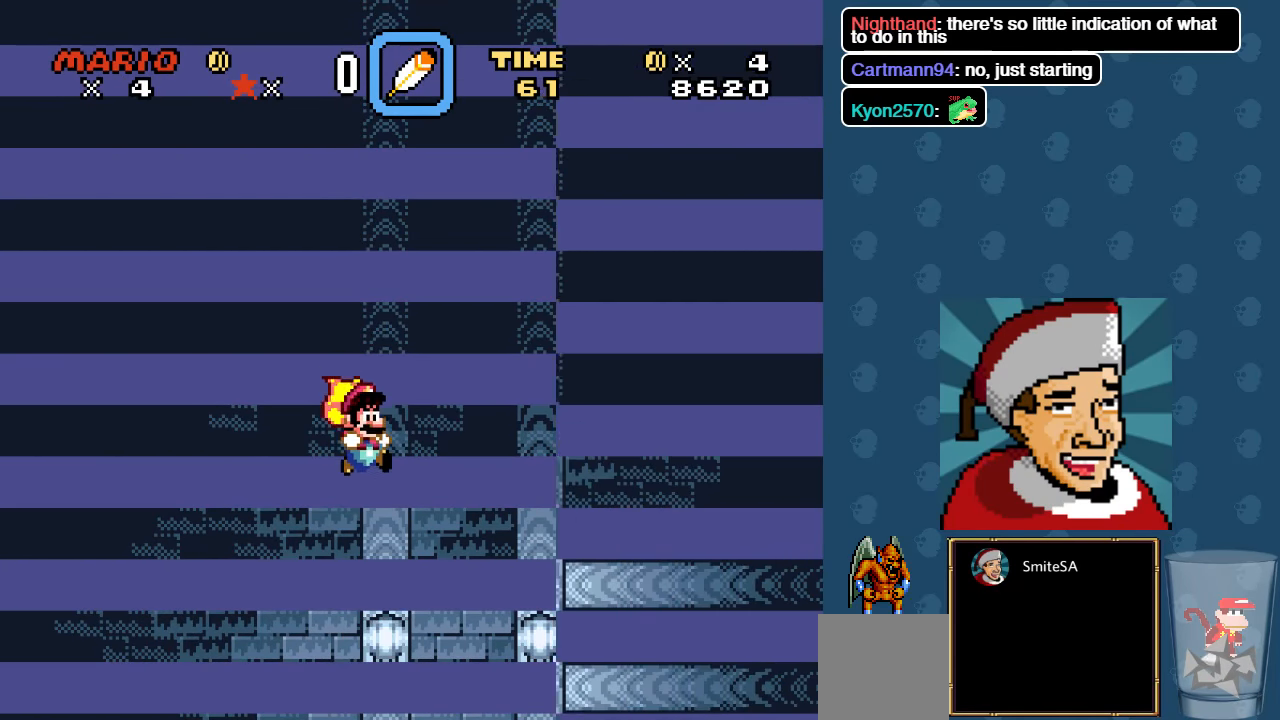
{"buttons": ["A", "X", "DPAD_UP", "DPAD_RIGHT"], "left_stick": "center", "right_stick": "center", "events": [[333, "A", "up"], [400, "A", "down"]]}
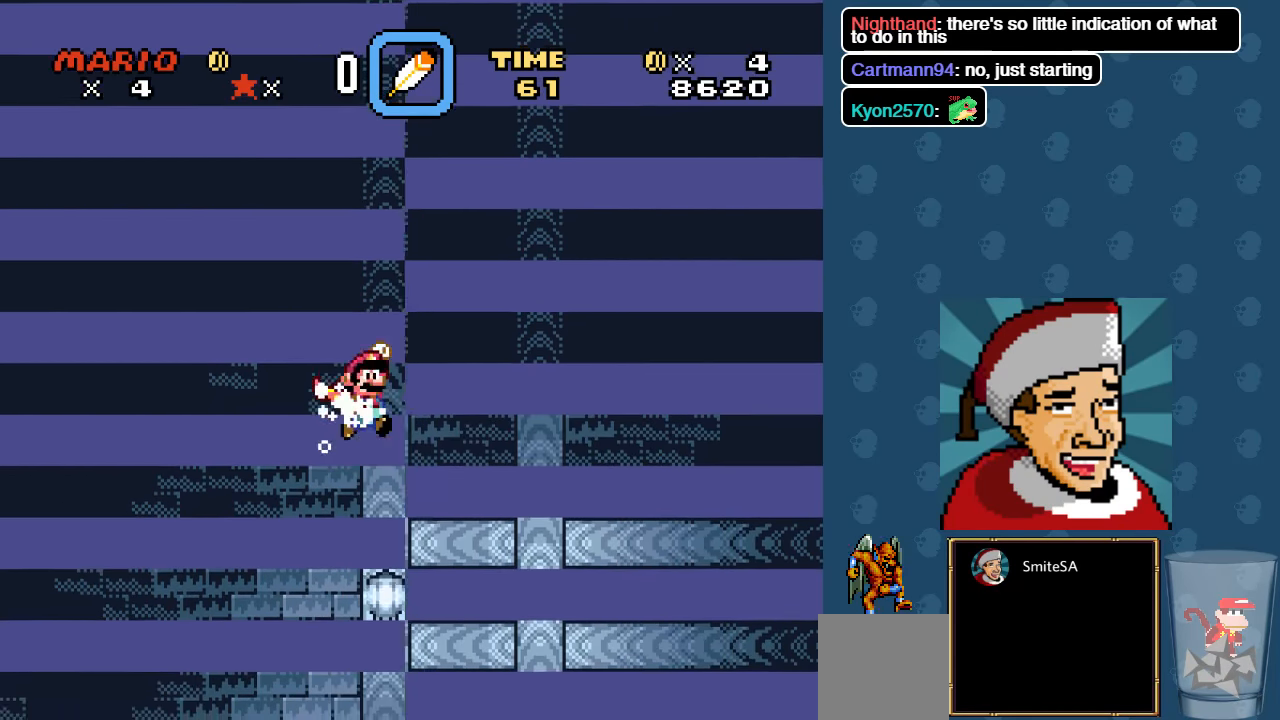
{"buttons": ["X", "DPAD_UP", "DPAD_RIGHT"], "left_stick": "center", "right_stick": "center", "events": [[250, "A", "up"]]}
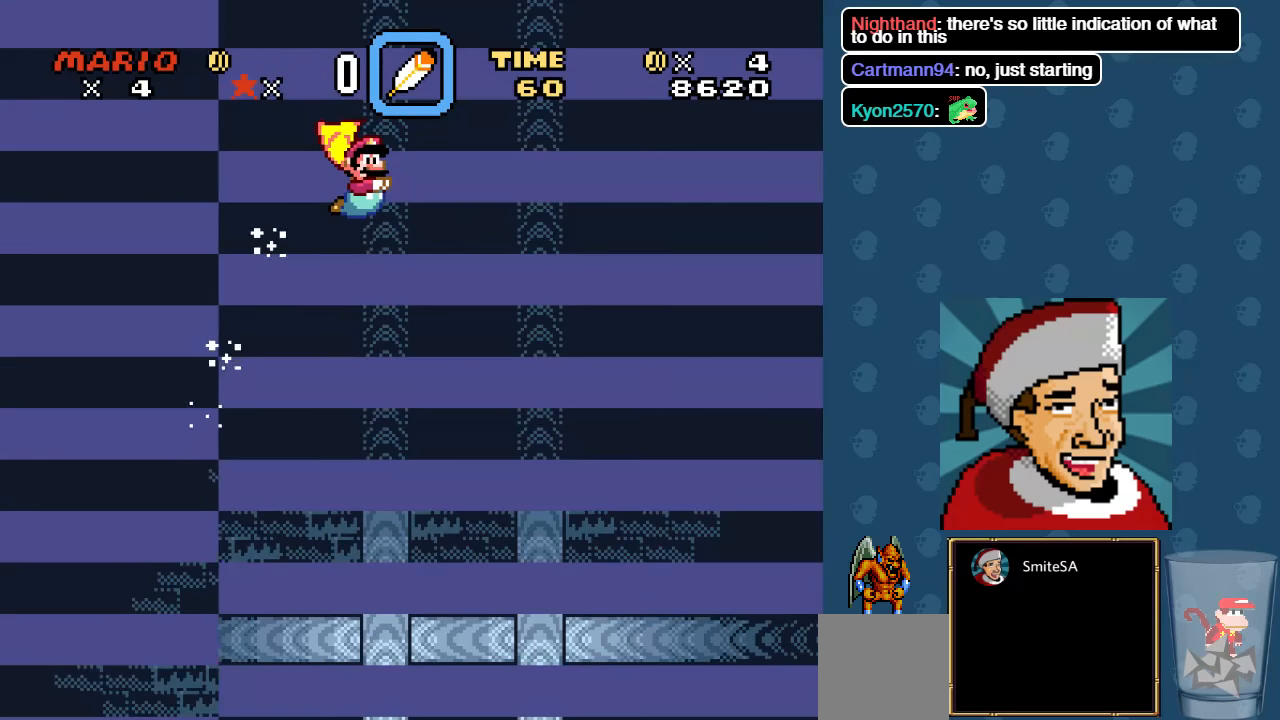
{"buttons": ["A", "X", "DPAD_UP", "DPAD_RIGHT"], "left_stick": "center", "right_stick": "center", "events": [[283, "A", "down"]]}
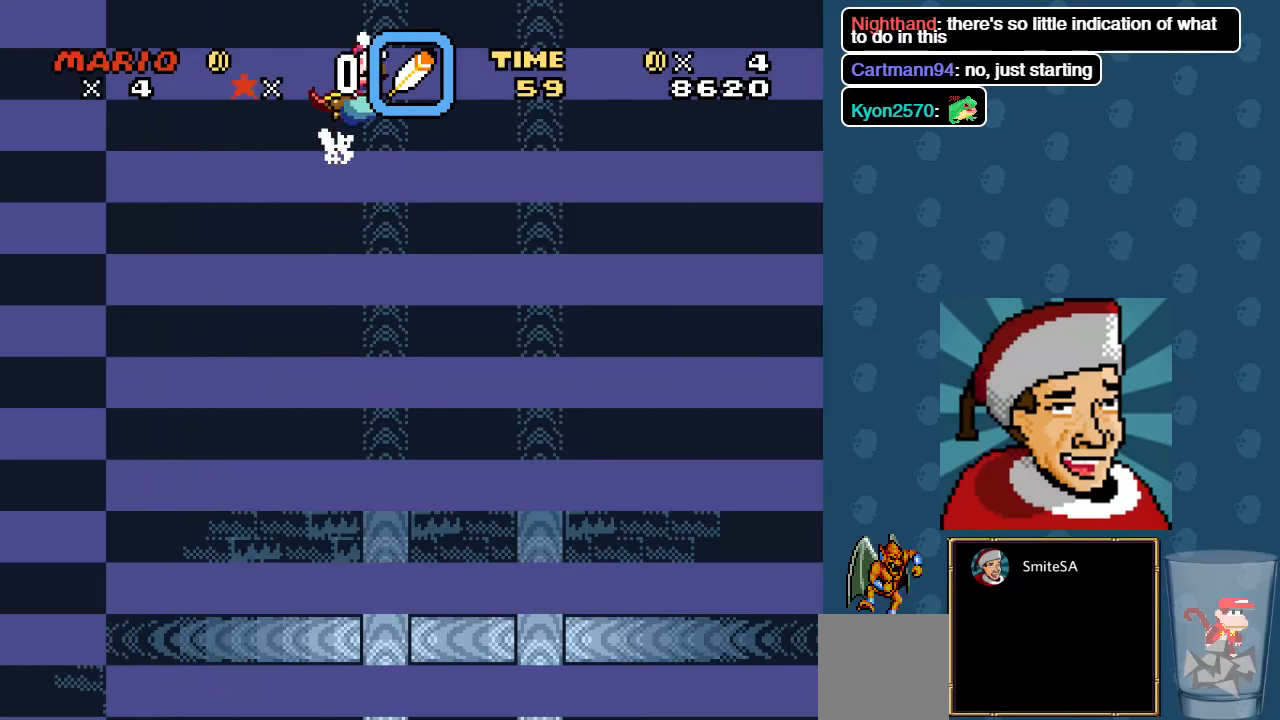
{"buttons": ["A", "X", "DPAD_UP", "DPAD_RIGHT"], "left_stick": "center", "right_stick": "center", "events": []}
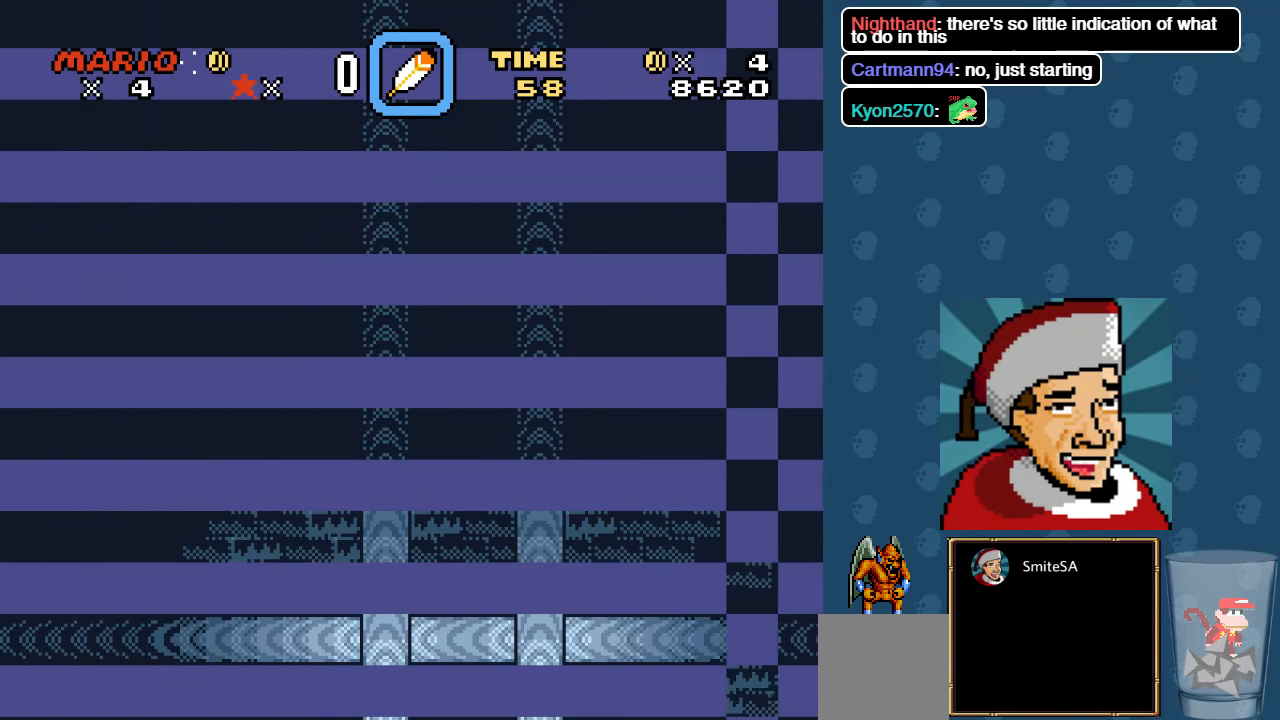
{"buttons": ["A", "X", "DPAD_UP", "DPAD_RIGHT"], "left_stick": "center", "right_stick": "center", "events": []}
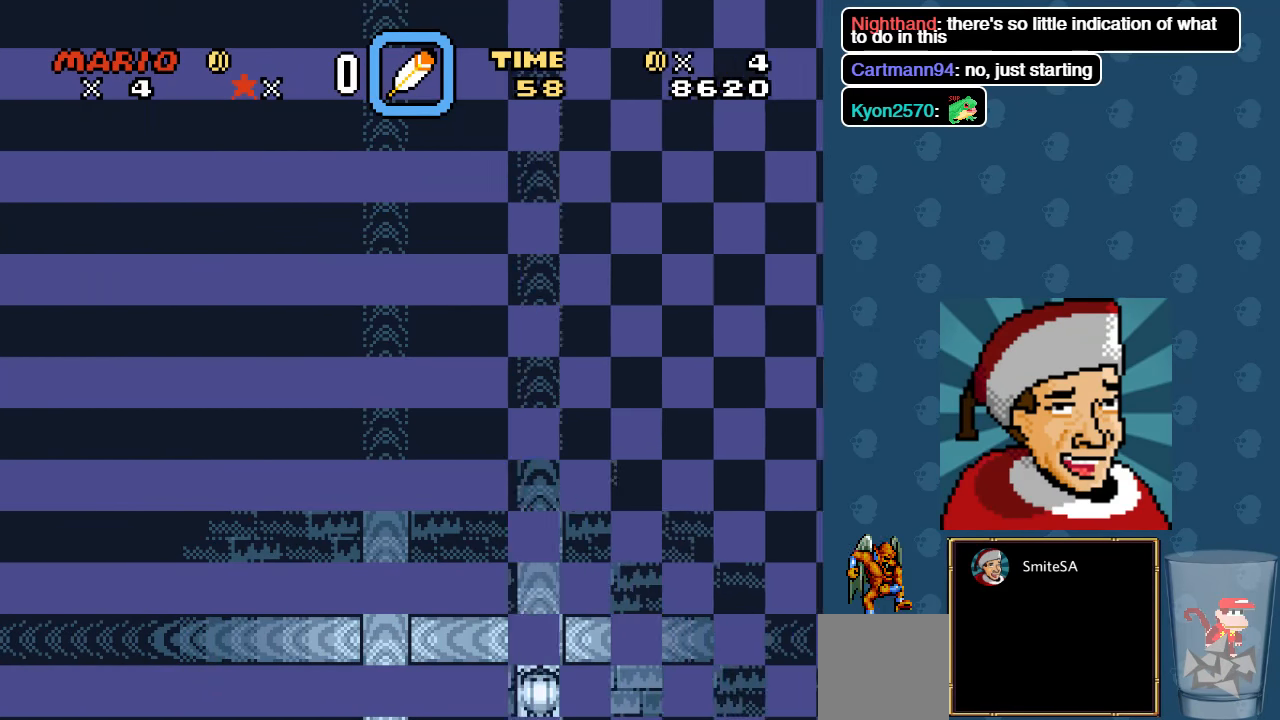
{"buttons": ["A", "X", "DPAD_UP", "DPAD_RIGHT"], "left_stick": "center", "right_stick": "center", "events": []}